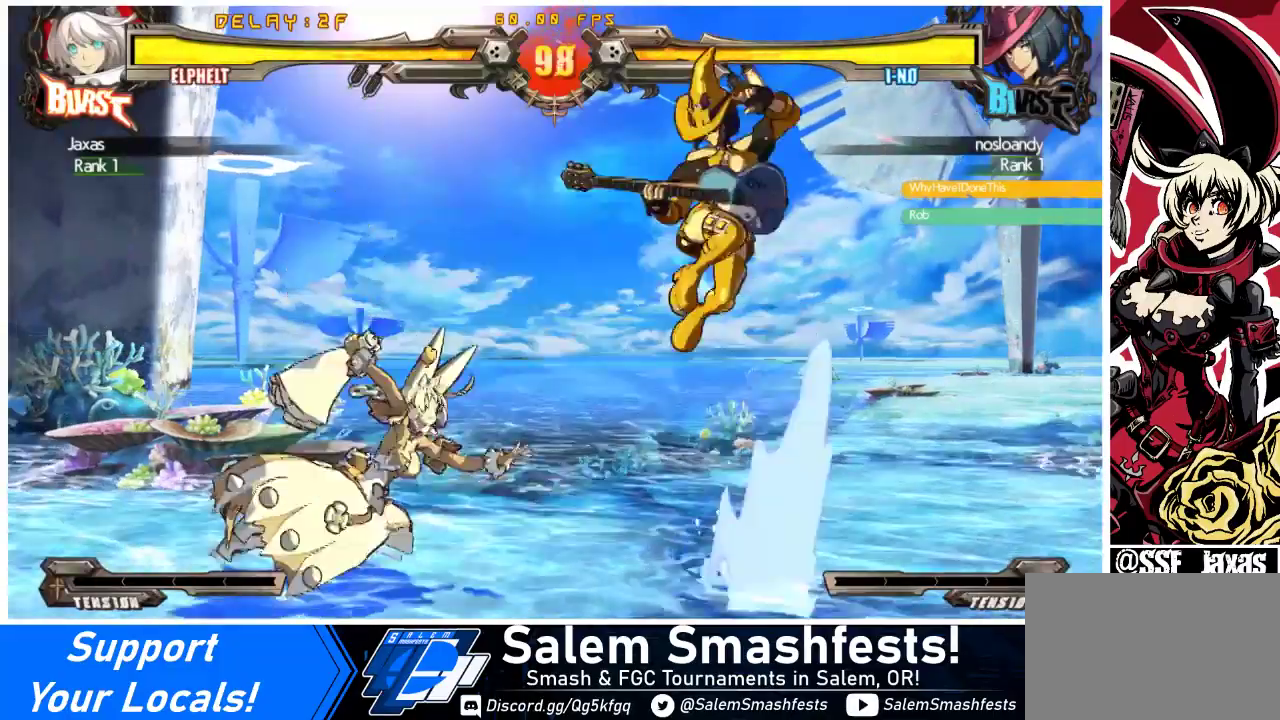
Gameplay with a controller (arcade stick); each line is a JSON object with the inputs held at the frame after it. "events" lists button and stick changes between this image and that frame as [ms after this image, input, new state], when the widget could be followed in between. Not read: L3 R3 other_buttons.
{"buttons": ["DPAD_LEFT"], "events": [[33, "TRIANGLE", "up"], [67, "DPAD_DOWN", "up"], [133, "R1", "down"], [333, "DPAD_LEFT", "down"], [333, "R1", "up"]]}
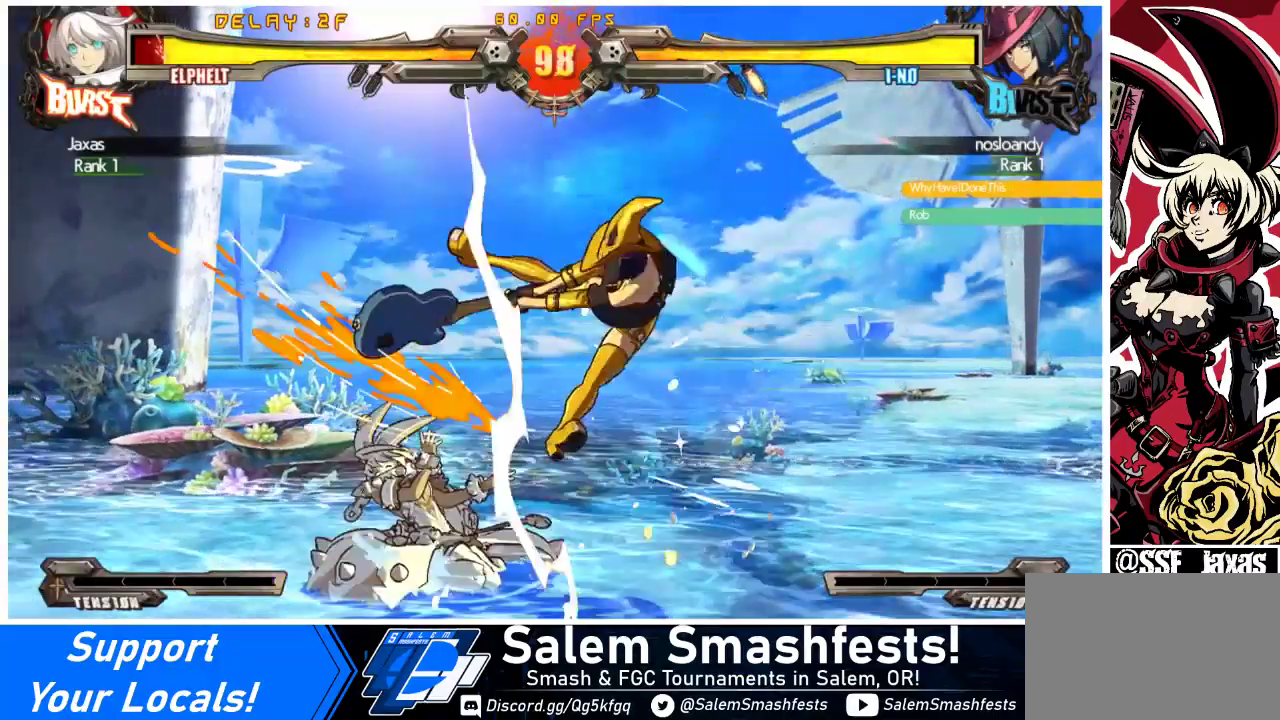
{"buttons": ["DPAD_DOWN", "DPAD_LEFT"], "events": [[33, "TRIANGLE", "down"], [100, "DPAD_LEFT", "up"], [133, "DPAD_LEFT", "down"], [167, "TRIANGLE", "up"], [200, "DPAD_DOWN", "down"]]}
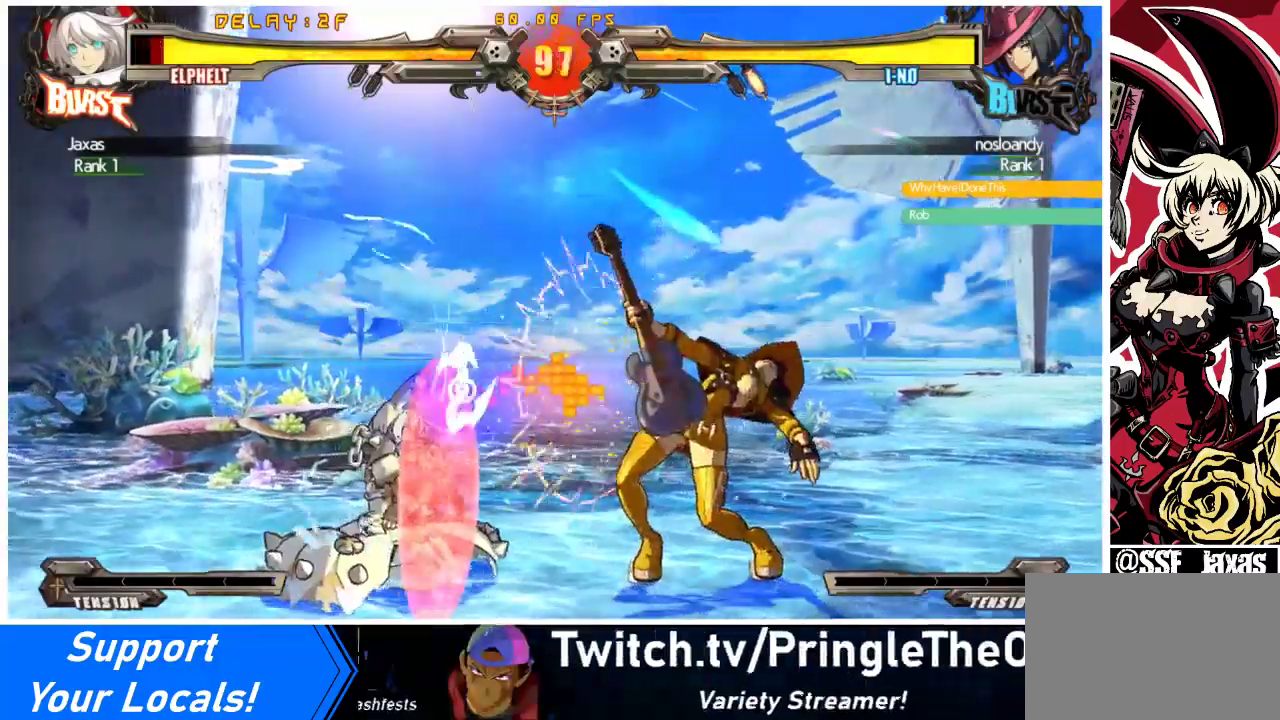
{"buttons": ["DPAD_LEFT"], "events": [[300, "TRIANGLE", "down"], [333, "DPAD_DOWN", "up"], [367, "TRIANGLE", "up"]]}
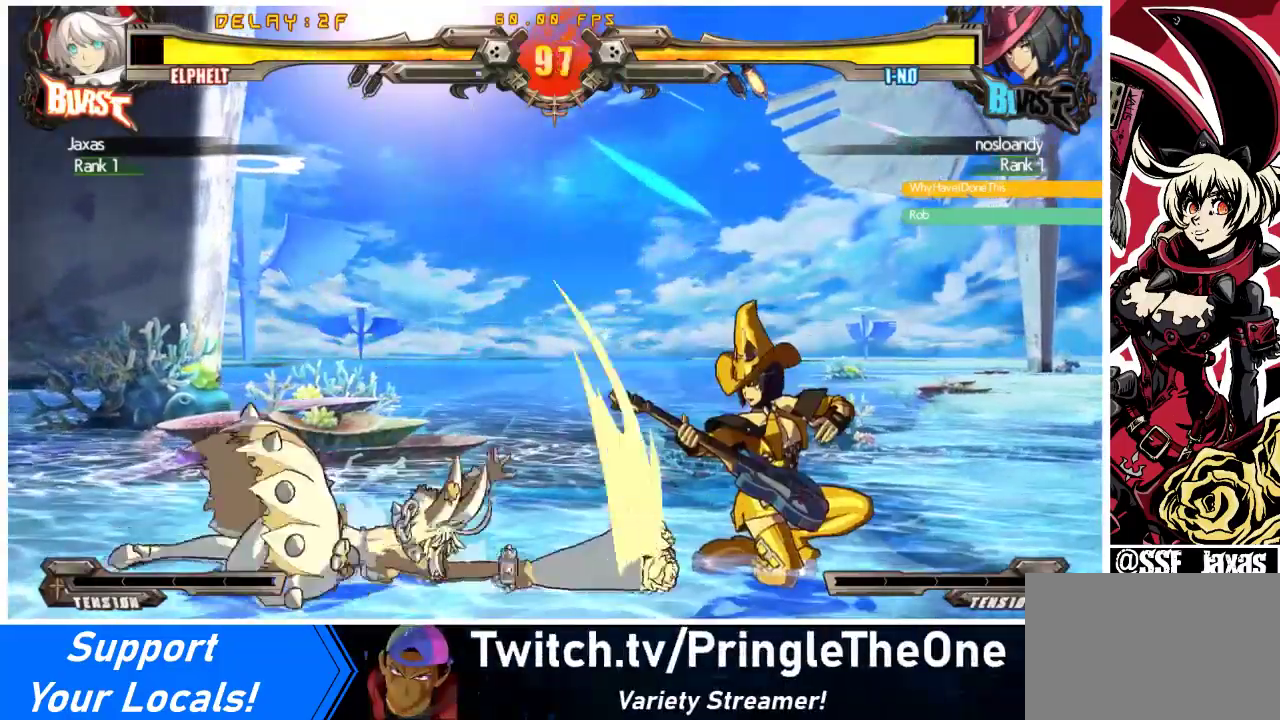
{"buttons": [], "events": [[133, "DPAD_LEFT", "up"], [433, "DPAD_LEFT", "down"], [467, "DPAD_LEFT", "up"]]}
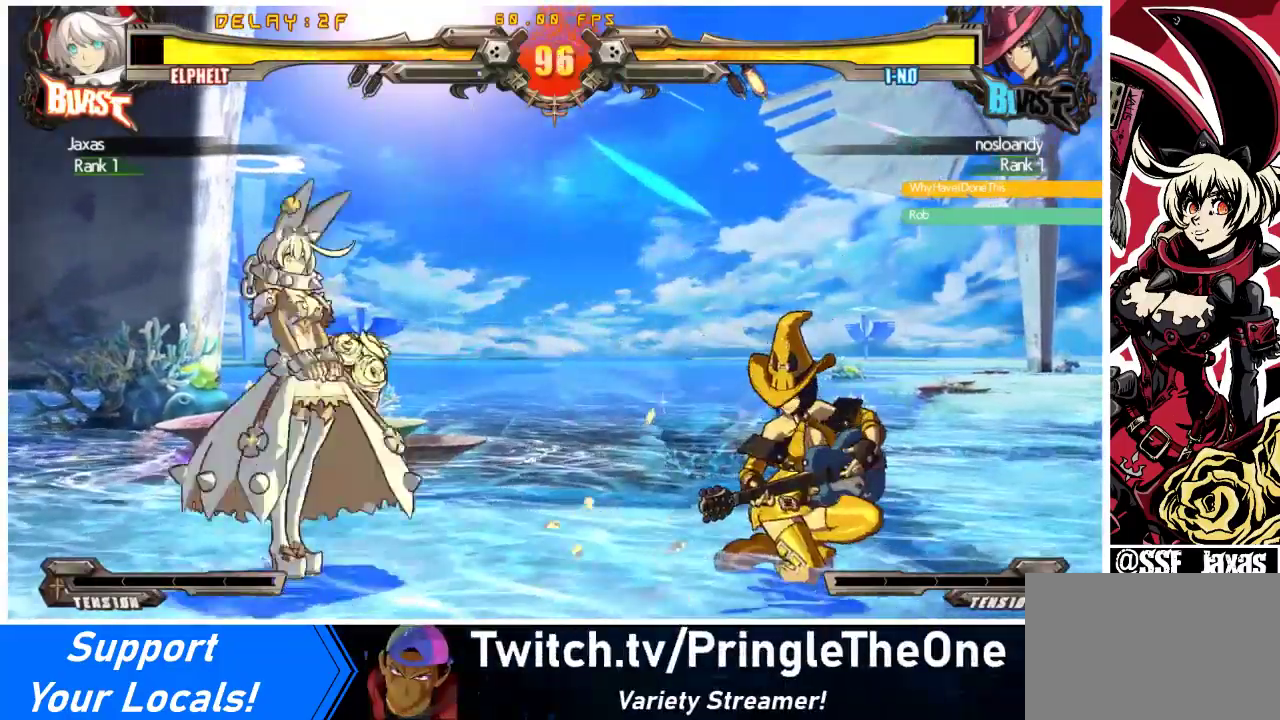
{"buttons": ["DPAD_DOWN", "DPAD_LEFT"], "events": [[33, "DPAD_LEFT", "down"], [167, "DPAD_LEFT", "up"], [233, "DPAD_RIGHT", "down"], [267, "DPAD_RIGHT", "up"], [333, "DPAD_RIGHT", "down"], [433, "DPAD_DOWN", "down"], [467, "DPAD_LEFT", "down"], [467, "DPAD_RIGHT", "up"]]}
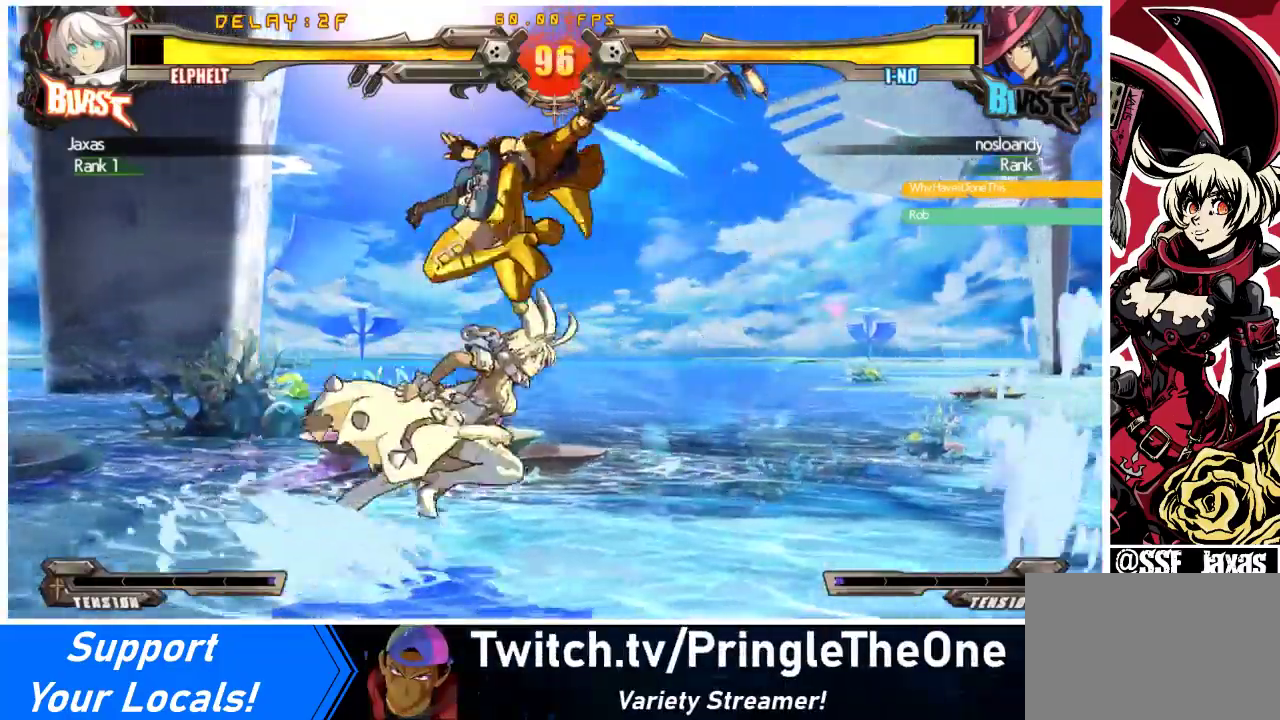
{"buttons": [], "events": [[33, "DPAD_DOWN", "up"], [167, "SQUARE", "down"], [233, "SQUARE", "up"], [267, "DPAD_LEFT", "up"]]}
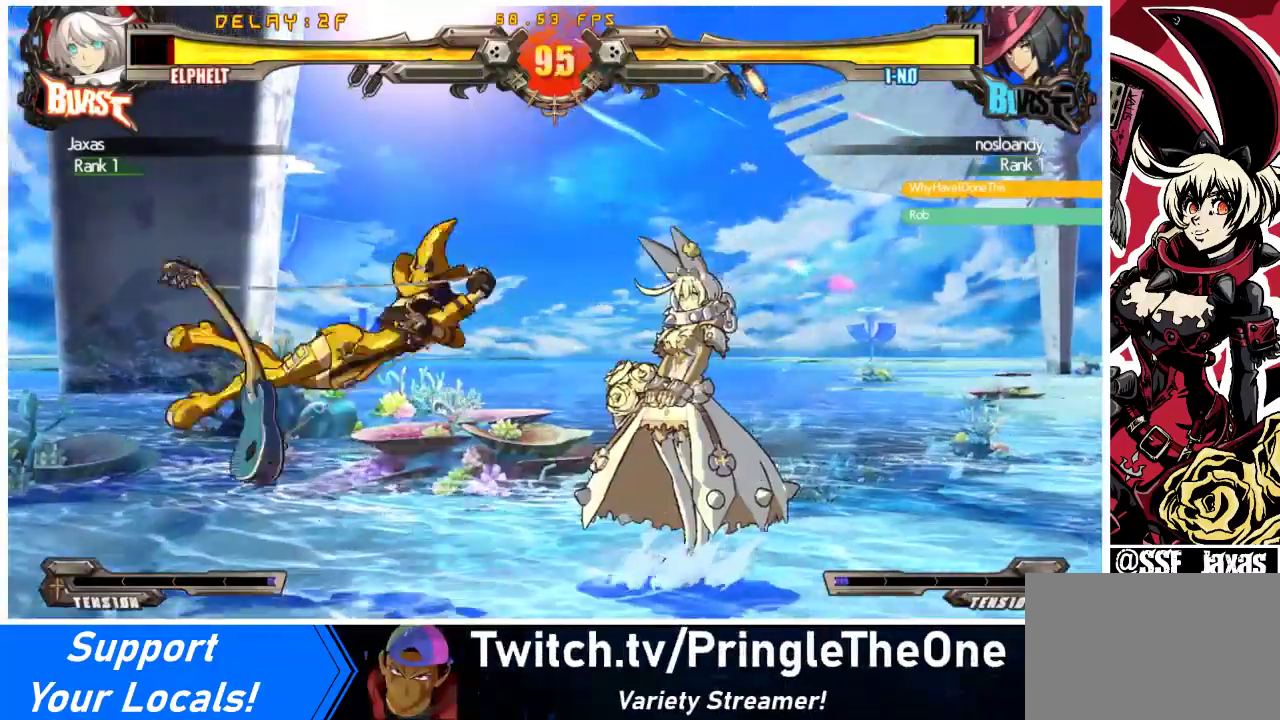
{"buttons": ["DPAD_DOWN"], "events": [[33, "TRIANGLE", "down"], [100, "TRIANGLE", "up"], [200, "DPAD_DOWN", "down"], [267, "R1", "down"], [500, "R1", "up"]]}
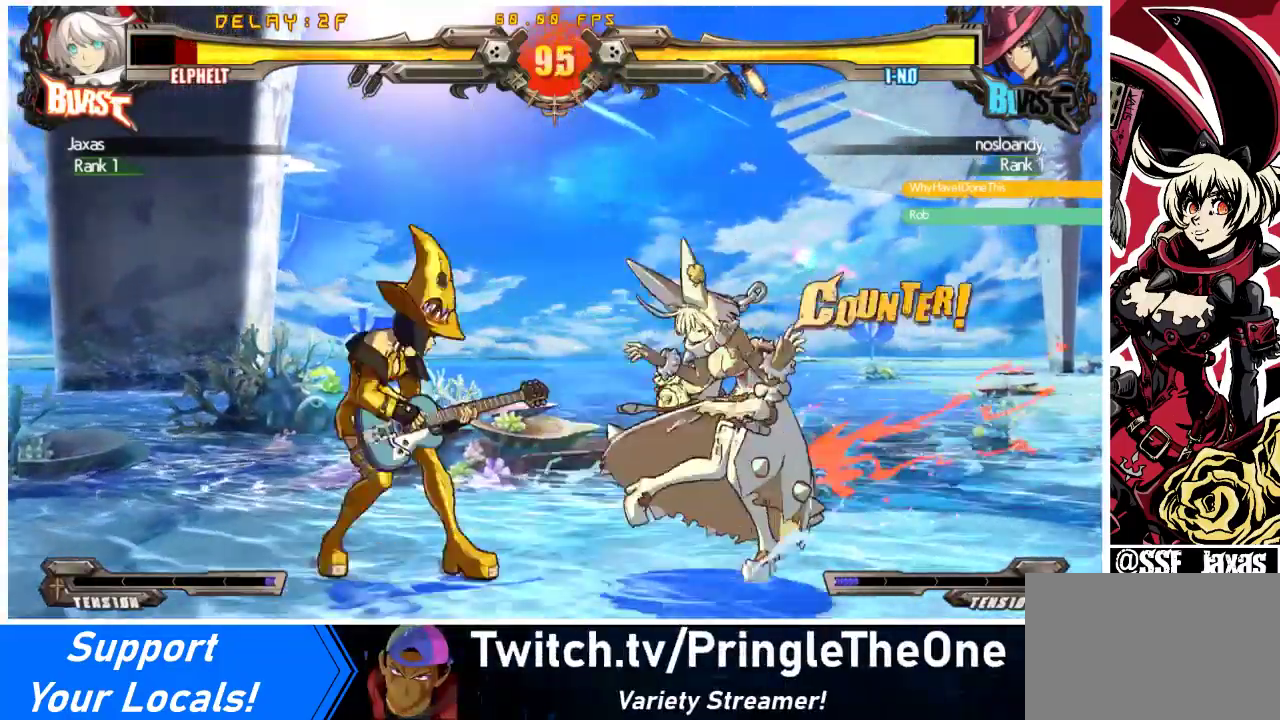
{"buttons": ["DPAD_DOWN", "DPAD_RIGHT"], "events": [[33, "DPAD_RIGHT", "down"]]}
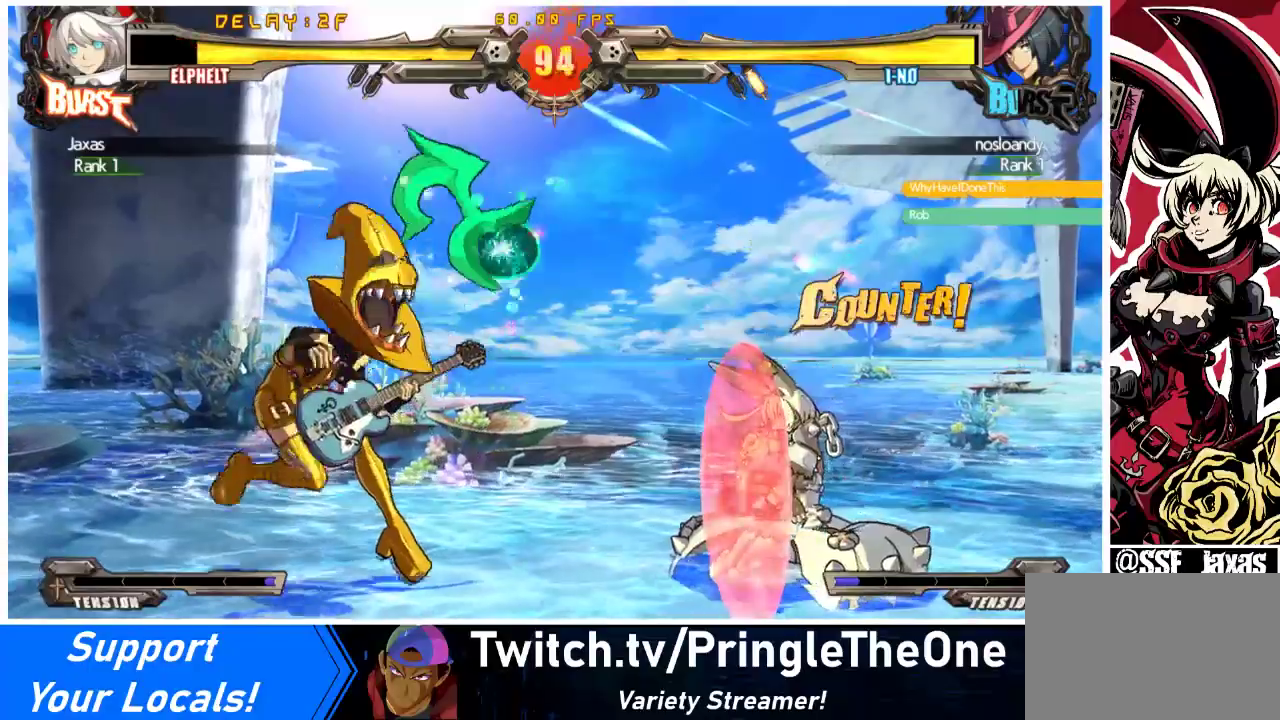
{"buttons": ["DPAD_DOWN", "DPAD_RIGHT"], "events": [[200, "TRIANGLE", "down"], [233, "DPAD_RIGHT", "up"], [267, "TRIANGLE", "up"], [333, "DPAD_RIGHT", "down"]]}
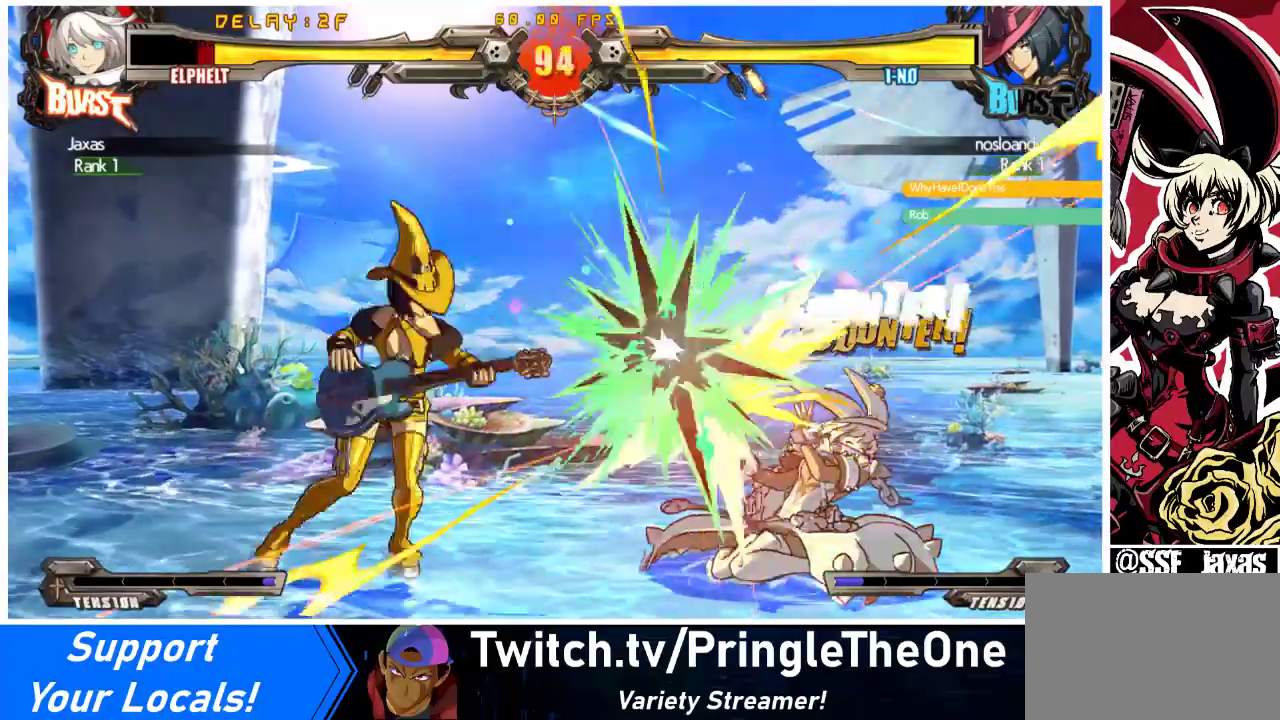
{"buttons": ["DPAD_RIGHT"], "events": [[33, "DPAD_DOWN", "up"]]}
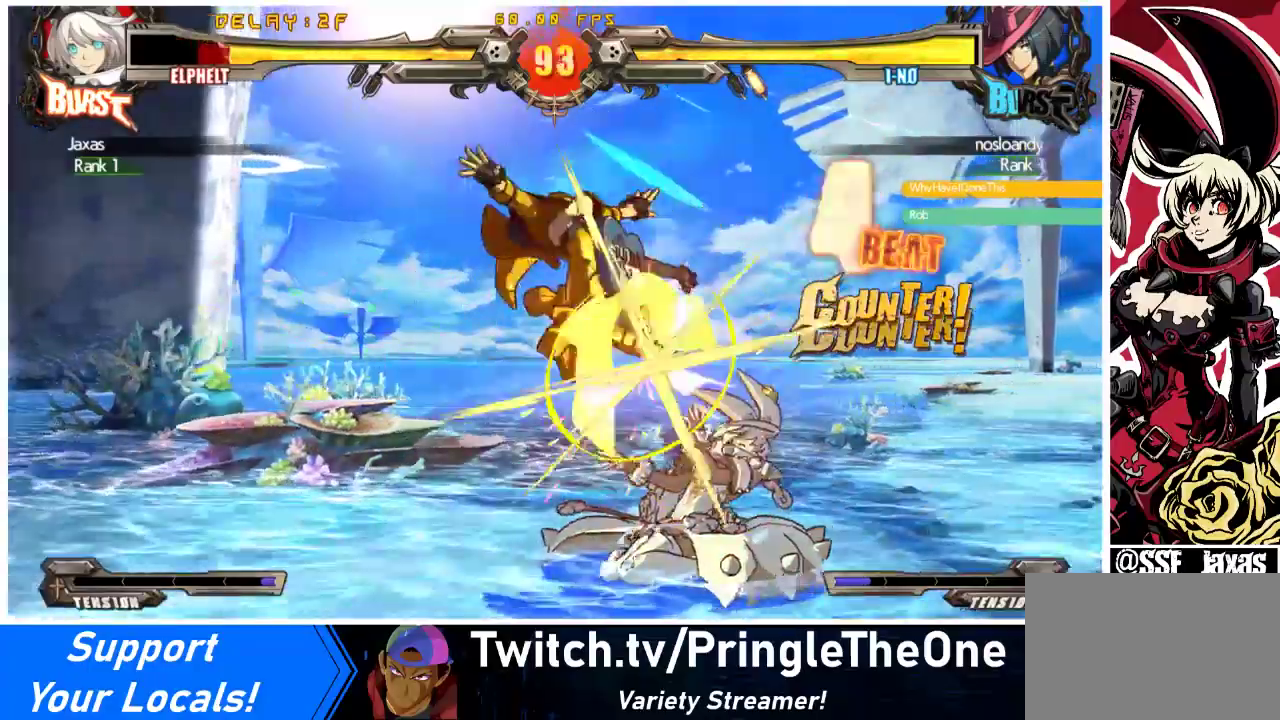
{"buttons": ["DPAD_RIGHT"], "events": [[133, "R1", "down"], [267, "R1", "up"]]}
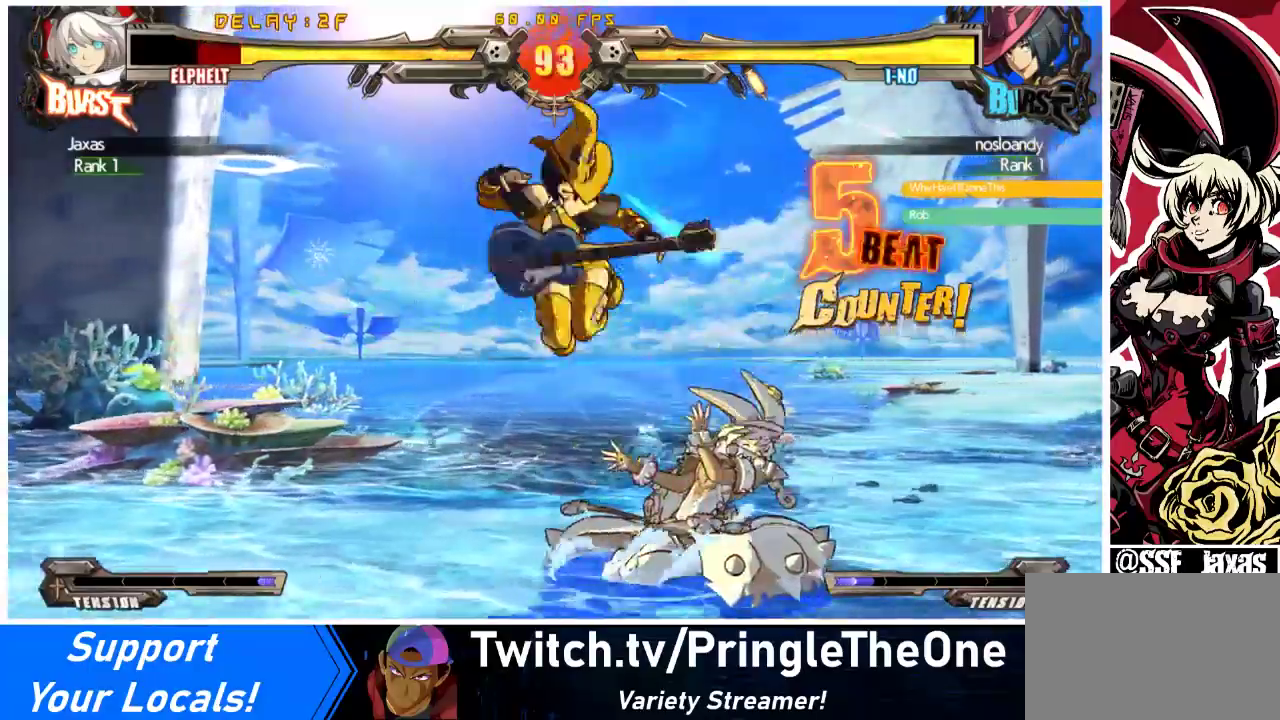
{"buttons": ["DPAD_RIGHT"], "events": [[300, "R1", "down"], [433, "R1", "up"]]}
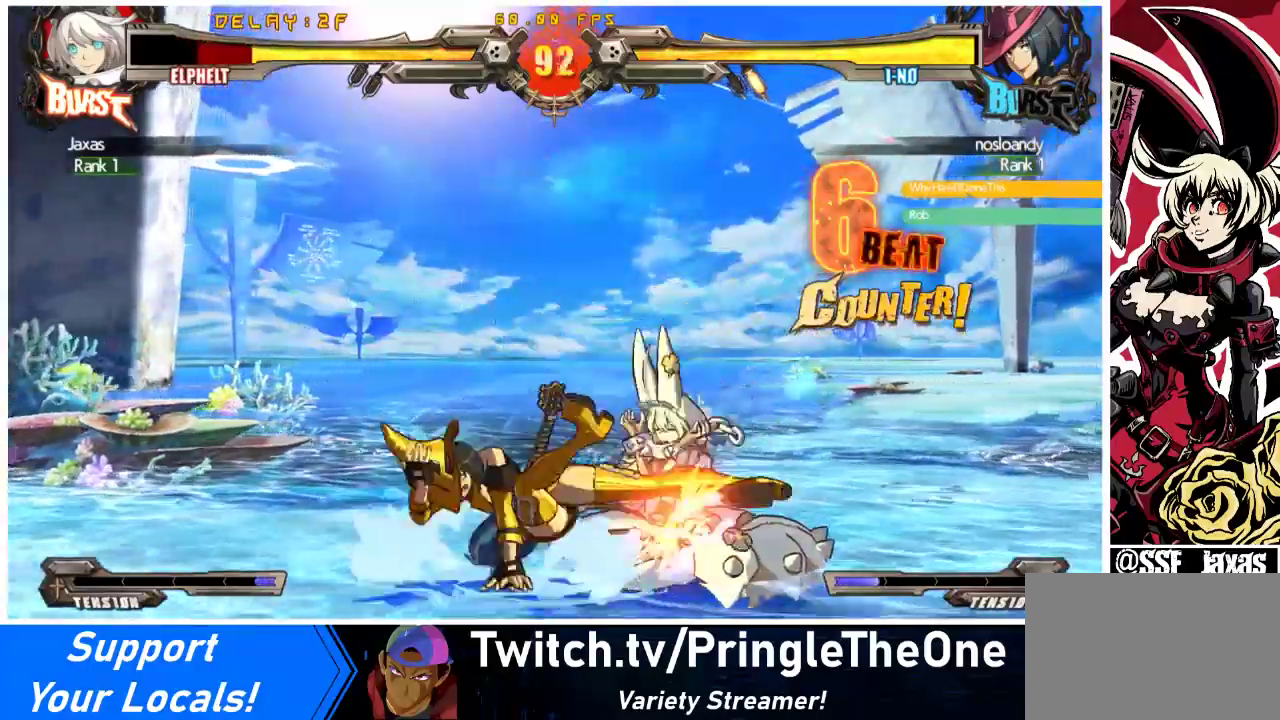
{"buttons": ["DPAD_DOWN", "DPAD_RIGHT"], "events": [[33, "R1", "down"], [133, "R1", "up"], [167, "R1", "down"], [333, "R1", "up"], [400, "DPAD_DOWN", "down"]]}
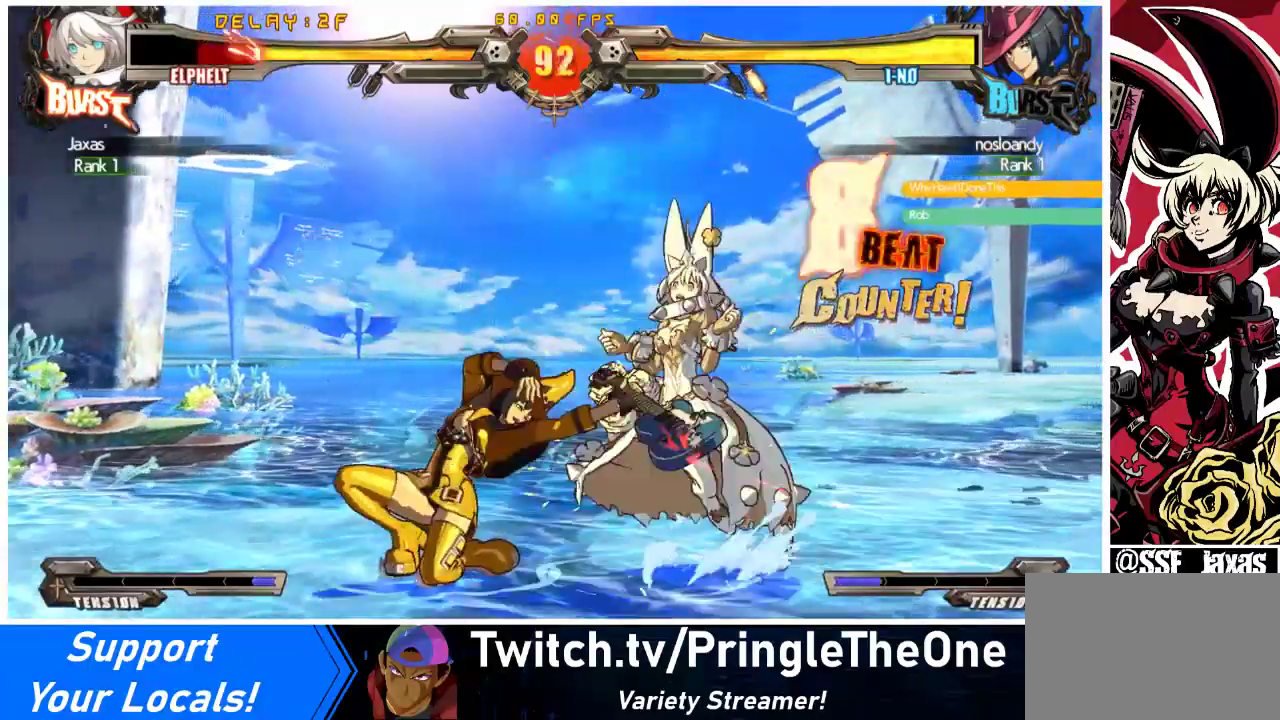
{"buttons": ["DPAD_RIGHT"], "events": [[267, "TRIANGLE", "down"], [300, "SQUARE", "down"], [400, "DPAD_DOWN", "up"], [400, "SQUARE", "up"], [400, "TRIANGLE", "up"]]}
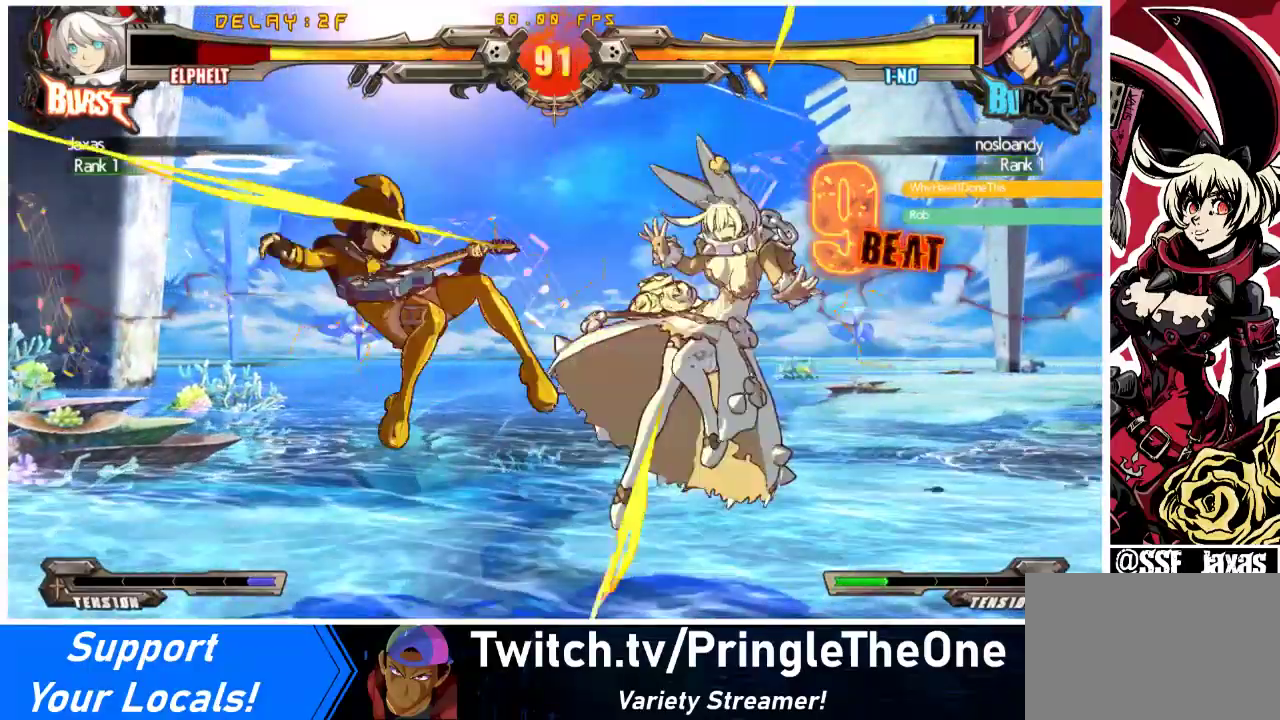
{"buttons": ["DPAD_LEFT"], "events": [[200, "DPAD_LEFT", "down"], [200, "DPAD_RIGHT", "up"], [367, "SQUARE", "down"], [433, "SQUARE", "up"]]}
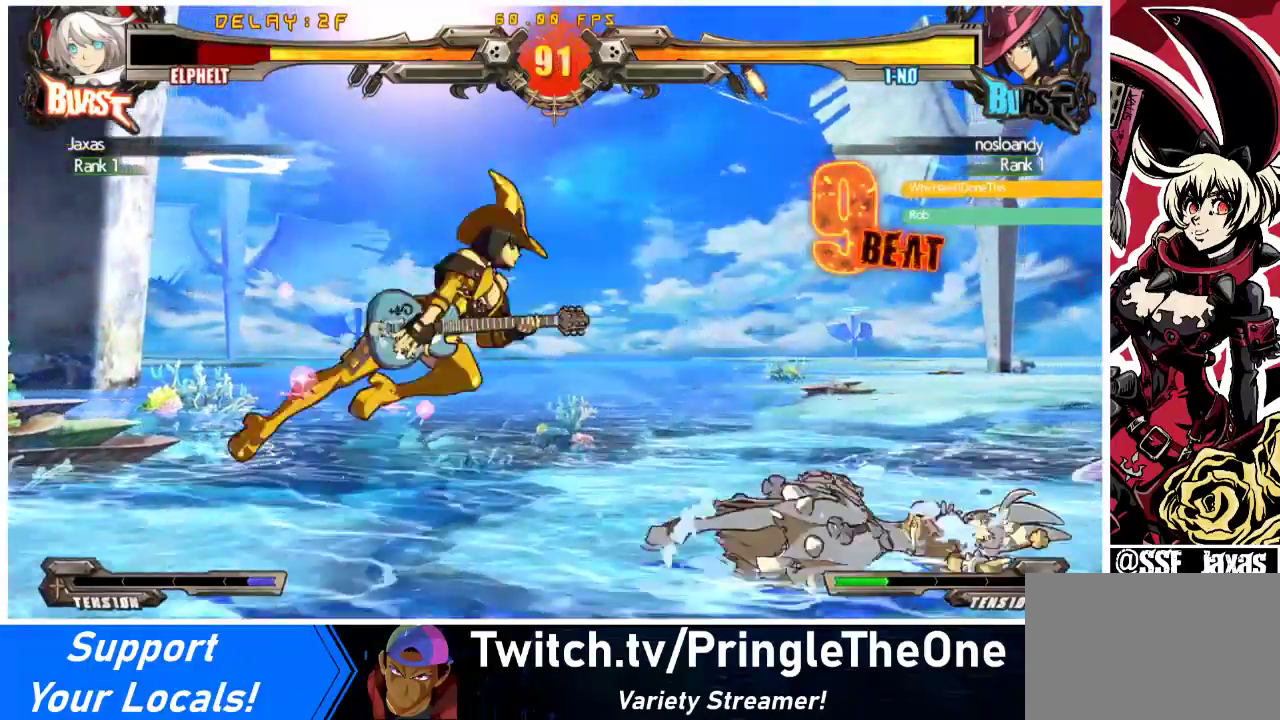
{"buttons": ["DPAD_RIGHT"], "events": [[67, "DPAD_LEFT", "up"], [100, "DPAD_RIGHT", "down"]]}
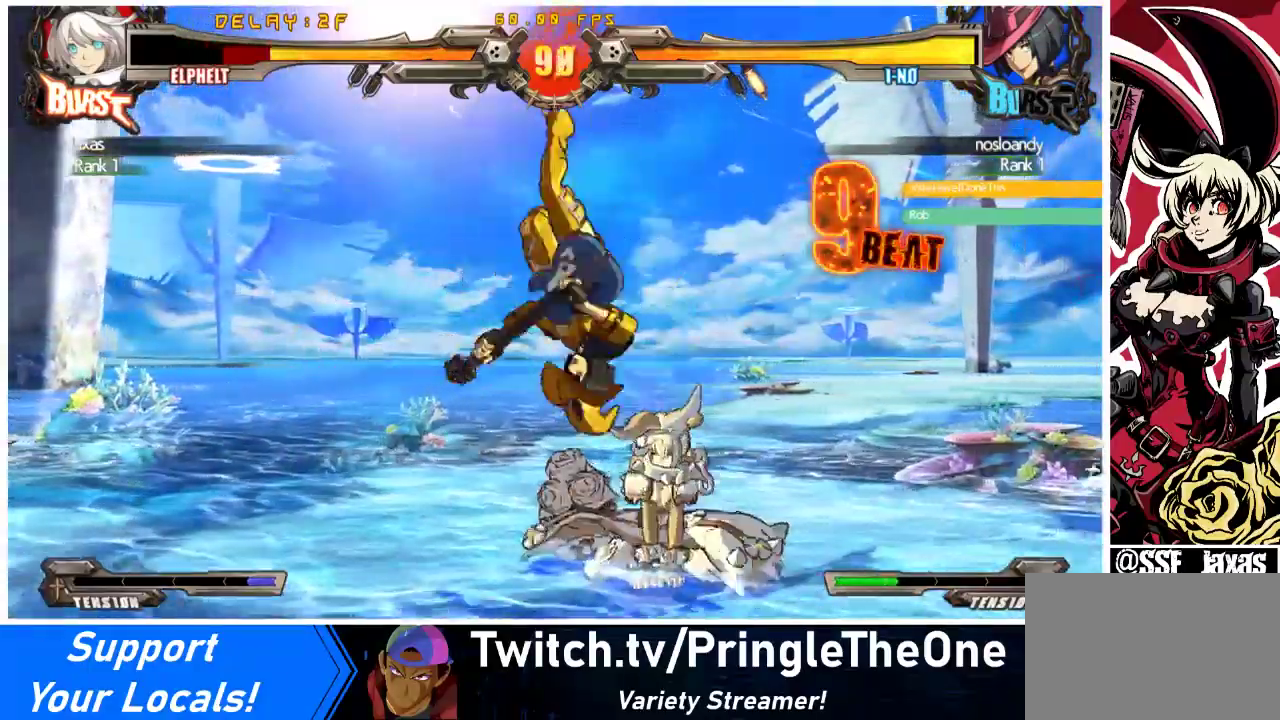
{"buttons": ["DPAD_RIGHT"], "events": [[167, "DPAD_UP", "down"], [300, "DPAD_UP", "up"]]}
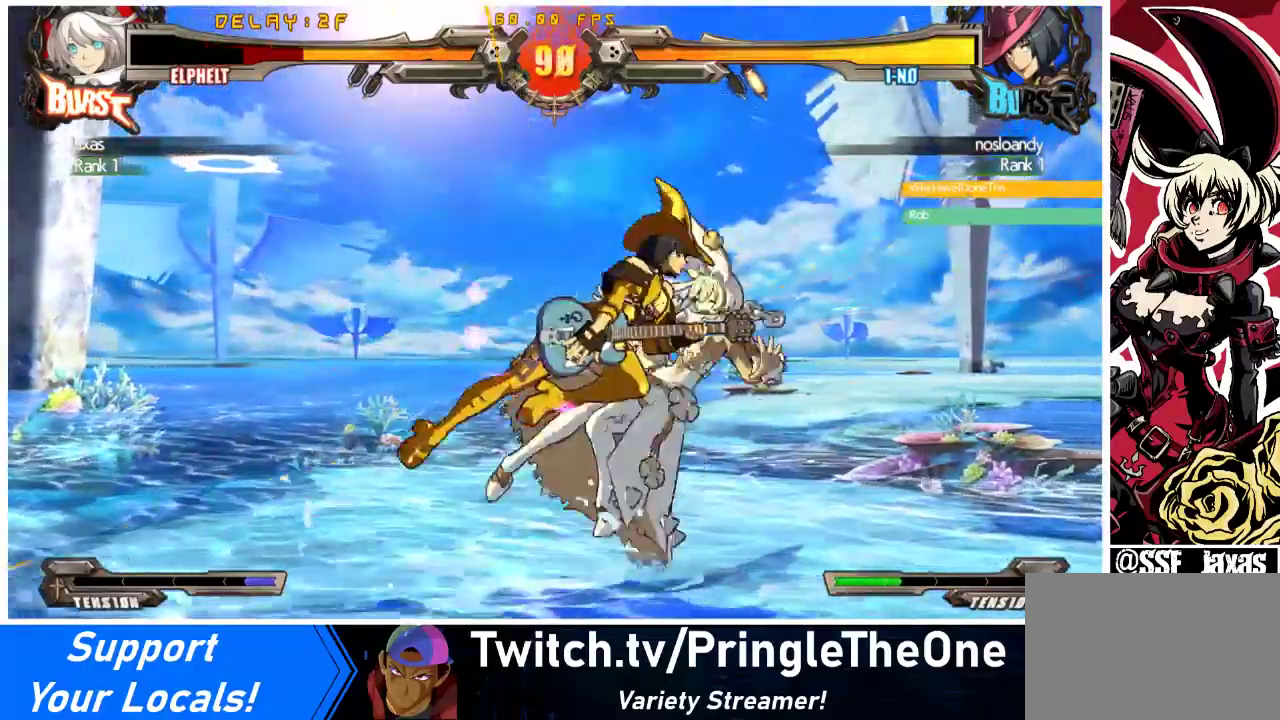
{"buttons": ["DPAD_LEFT"], "events": [[100, "DPAD_DOWN", "down"], [167, "TRIANGLE", "down"], [200, "SQUARE", "down"], [233, "DPAD_DOWN", "up"], [300, "DPAD_RIGHT", "up"], [300, "SQUARE", "up"], [300, "TRIANGLE", "up"], [333, "DPAD_LEFT", "down"]]}
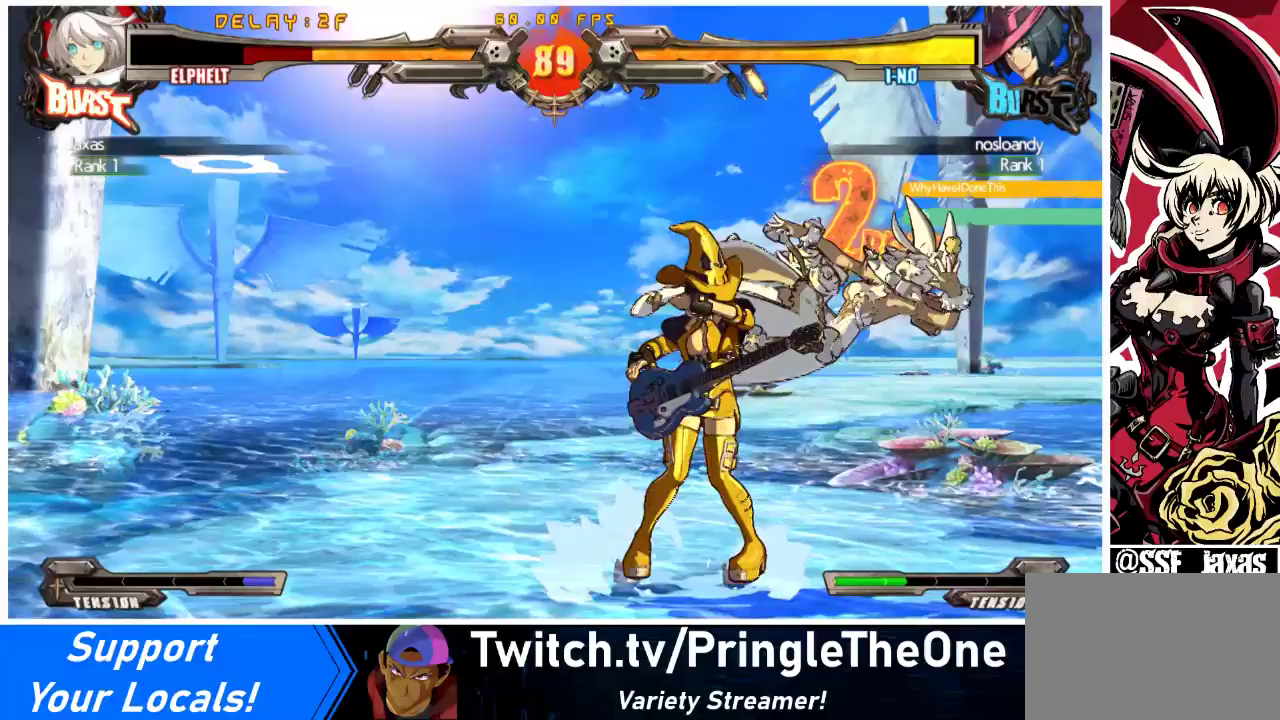
{"buttons": ["R1", "DPAD_LEFT"], "events": [[500, "R1", "down"]]}
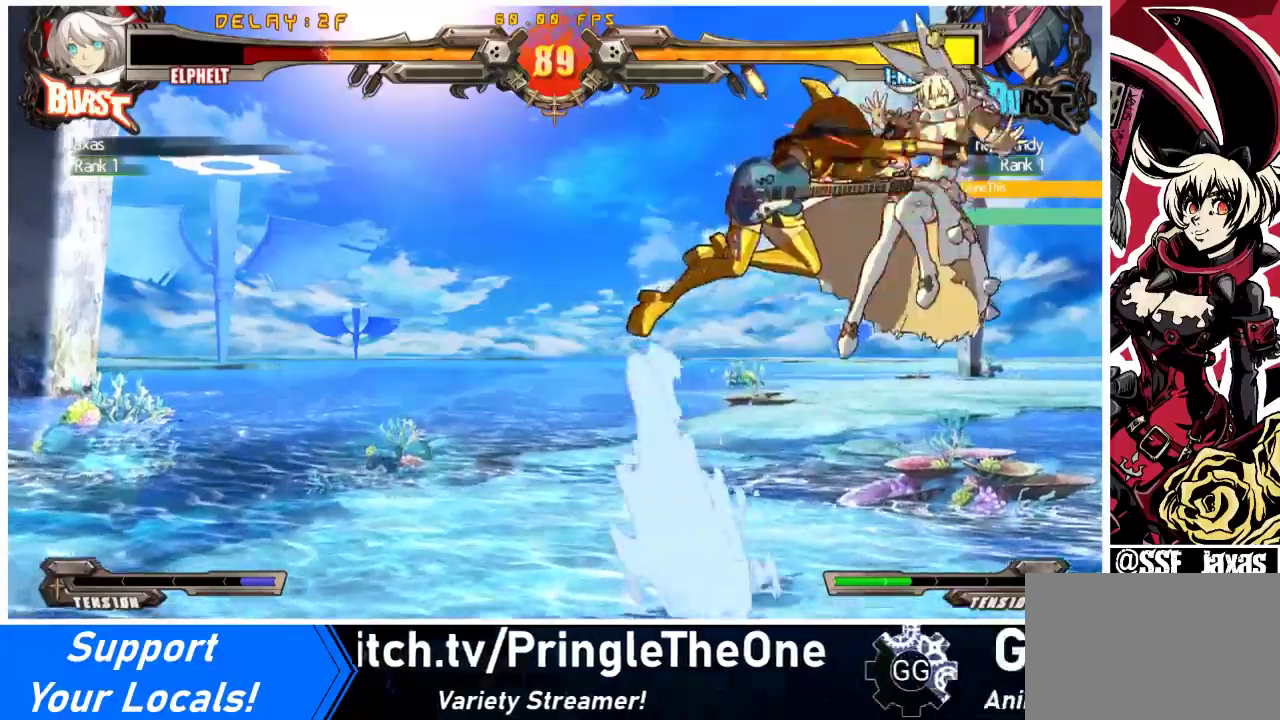
{"buttons": ["CROSS", "R1", "DPAD_UP", "DPAD_RIGHT"], "events": [[33, "TRIANGLE", "down"], [67, "SQUARE", "down"], [100, "CROSS", "down"], [233, "SQUARE", "up"], [233, "TRIANGLE", "up"], [300, "DPAD_LEFT", "up"], [333, "SQUARE", "down"], [333, "TRIANGLE", "down"], [400, "DPAD_RIGHT", "down"], [433, "DPAD_UP", "down"], [500, "SQUARE", "up"], [500, "TRIANGLE", "up"]]}
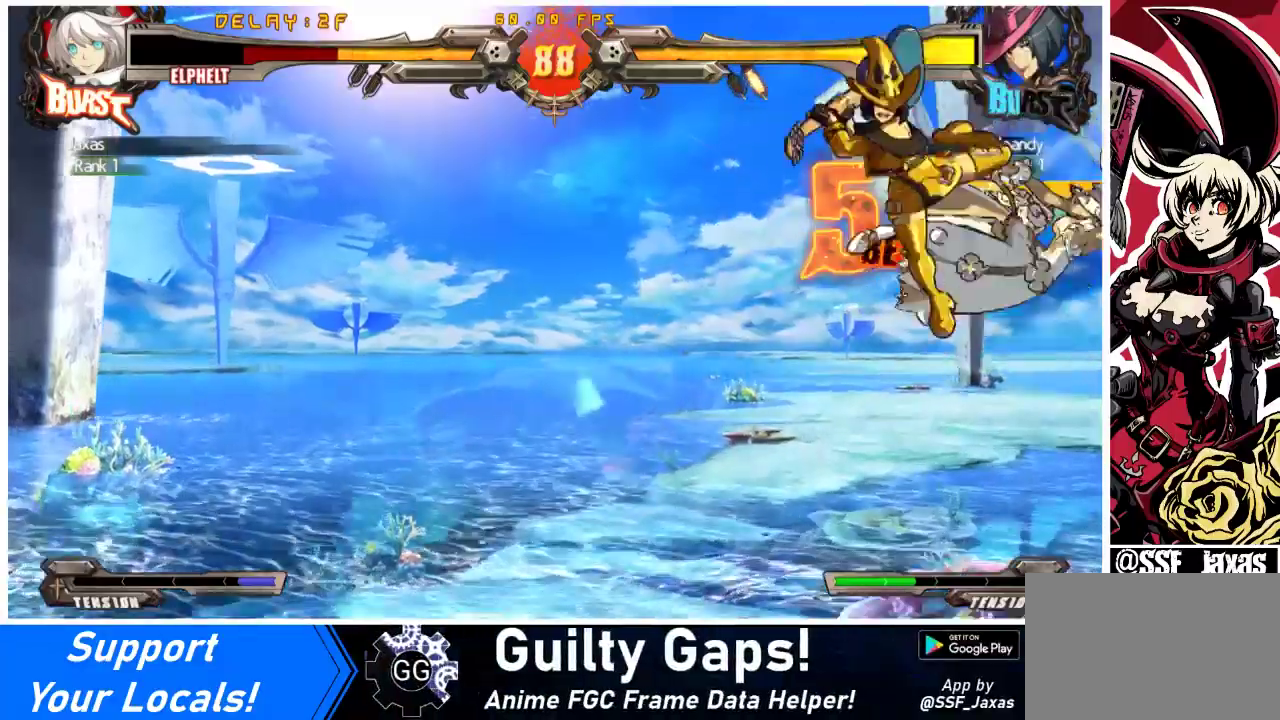
{"buttons": ["CROSS", "SQUARE", "TRIANGLE", "R1", "DPAD_RIGHT"], "events": [[167, "SQUARE", "down"], [167, "TRIANGLE", "down"], [333, "SQUARE", "up"], [333, "TRIANGLE", "up"], [467, "DPAD_UP", "up"], [467, "SQUARE", "down"], [467, "TRIANGLE", "down"]]}
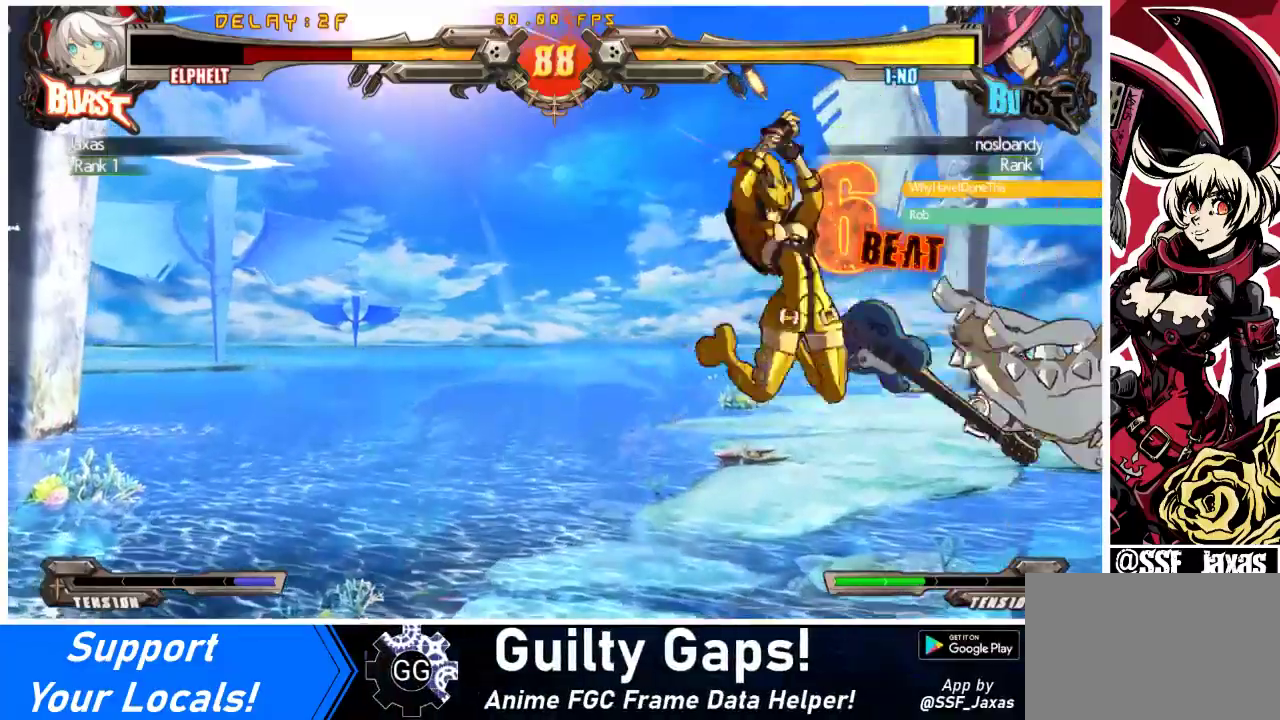
{"buttons": ["CROSS", "SQUARE", "TRIANGLE", "R1", "DPAD_RIGHT"], "events": [[167, "SQUARE", "up"], [167, "TRIANGLE", "up"], [267, "SQUARE", "down"], [267, "TRIANGLE", "down"], [400, "TRIANGLE", "up"], [433, "SQUARE", "up"], [500, "SQUARE", "down"], [500, "TRIANGLE", "down"]]}
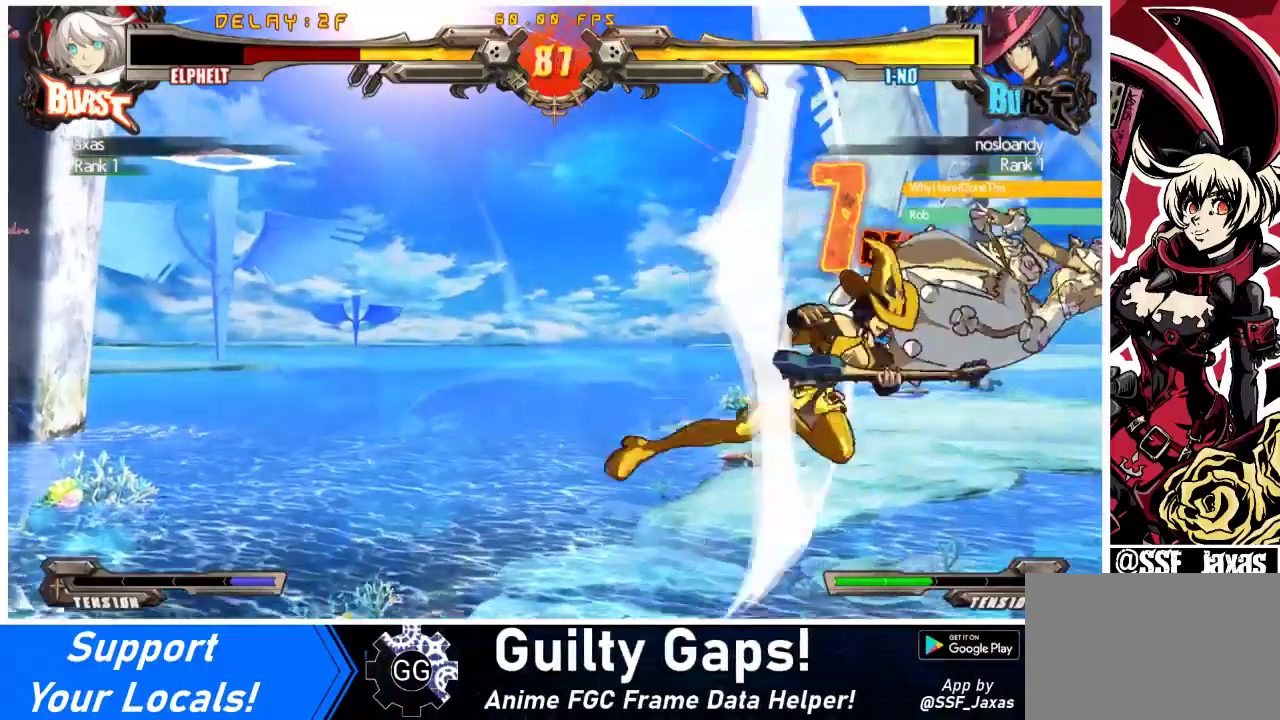
{"buttons": ["CROSS", "R1", "DPAD_RIGHT"], "events": [[133, "TRIANGLE", "up"], [167, "SQUARE", "up"], [267, "SQUARE", "down"], [267, "TRIANGLE", "down"], [433, "SQUARE", "up"], [433, "TRIANGLE", "up"]]}
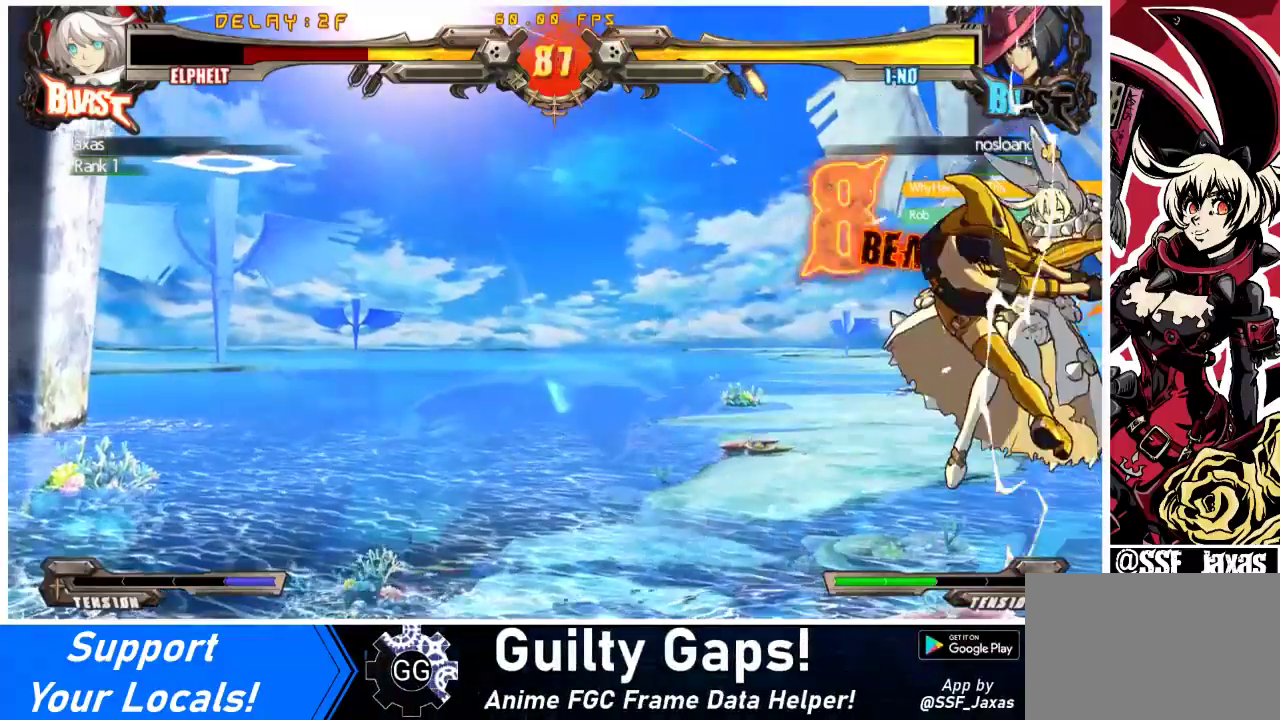
{"buttons": ["CROSS", "R1", "DPAD_RIGHT"], "events": [[33, "SQUARE", "down"], [33, "TRIANGLE", "down"], [167, "SQUARE", "up"], [167, "TRIANGLE", "up"], [267, "SQUARE", "down"], [267, "TRIANGLE", "down"], [433, "SQUARE", "up"], [433, "TRIANGLE", "up"]]}
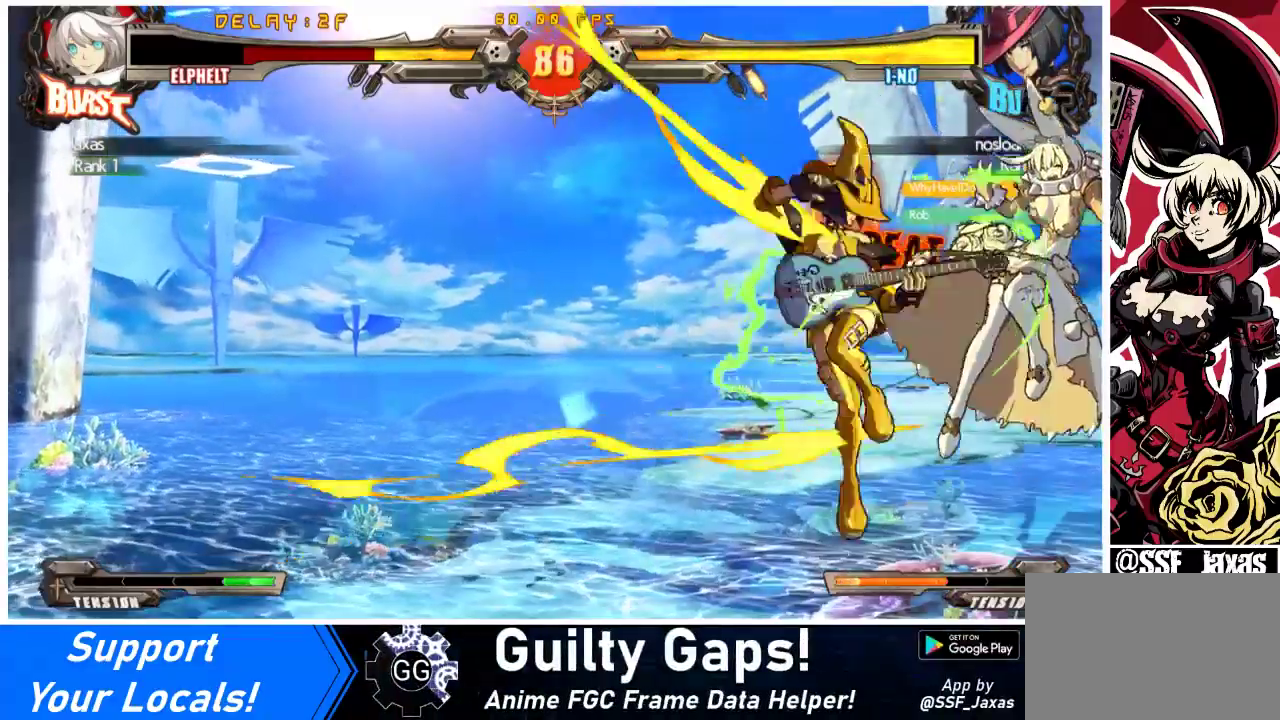
{"buttons": ["CROSS", "SQUARE", "TRIANGLE", "R1", "DPAD_RIGHT"], "events": [[33, "SQUARE", "down"], [33, "TRIANGLE", "down"], [67, "DPAD_UP", "down"], [133, "TRIANGLE", "up"], [167, "SQUARE", "up"], [267, "SQUARE", "down"], [267, "TRIANGLE", "down"], [367, "DPAD_UP", "up"], [400, "SQUARE", "up"], [400, "TRIANGLE", "up"], [500, "SQUARE", "down"], [500, "TRIANGLE", "down"]]}
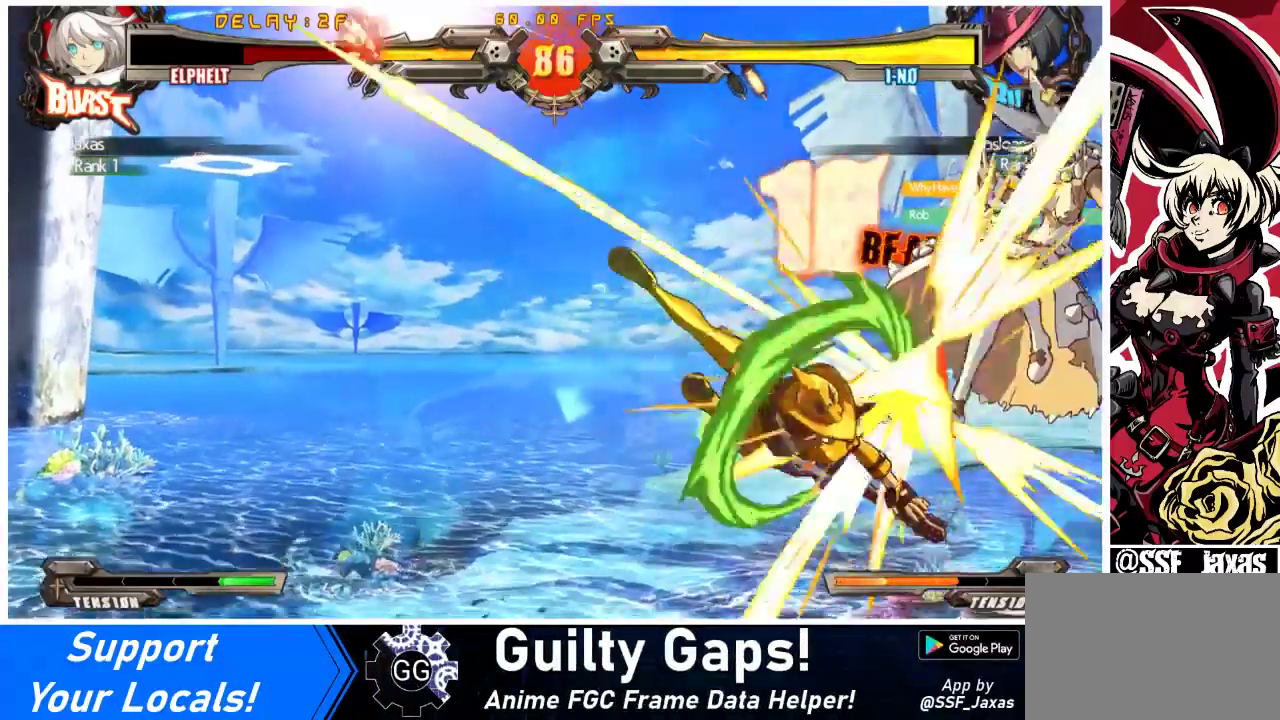
{"buttons": ["CROSS", "SQUARE", "TRIANGLE", "R1", "DPAD_RIGHT"], "events": [[133, "DPAD_UP", "down"], [133, "TRIANGLE", "up"], [167, "SQUARE", "up"], [233, "SQUARE", "down"], [233, "TRIANGLE", "down"], [367, "DPAD_UP", "up"], [367, "SQUARE", "up"], [367, "TRIANGLE", "up"], [467, "SQUARE", "down"], [467, "TRIANGLE", "down"]]}
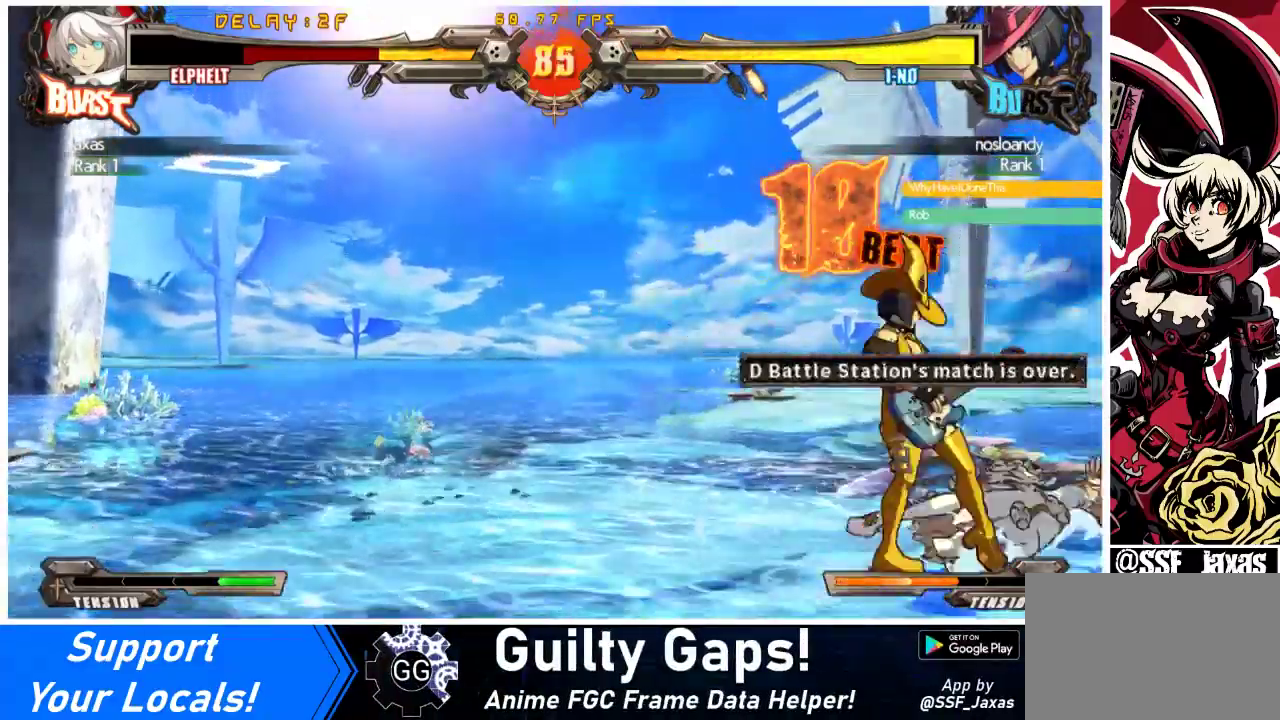
{"buttons": [], "events": [[100, "TRIANGLE", "up"], [133, "SQUARE", "up"], [267, "CROSS", "up"], [267, "R1", "up"], [500, "DPAD_RIGHT", "up"]]}